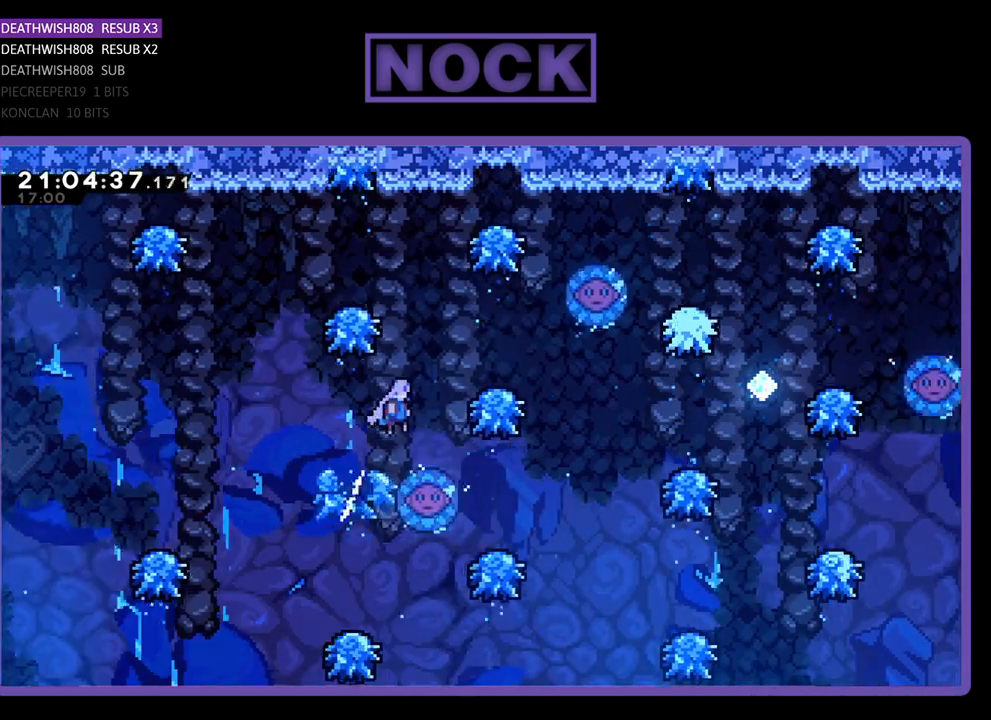
Gameplay with a controller (PlayStation layout); each line is a JSON object with the inputs held at the frame after it. "events" lists button and stick changes between this image and that frame as [ms after this image, input, new state], when the widget could be followed in between.
{"buttons": [], "left_stick": "center", "right_stick": "center", "events": [[333, "DPAD_RIGHT", "up"], [367, "CROSS", "up"], [400, "DPAD_UP", "up"]]}
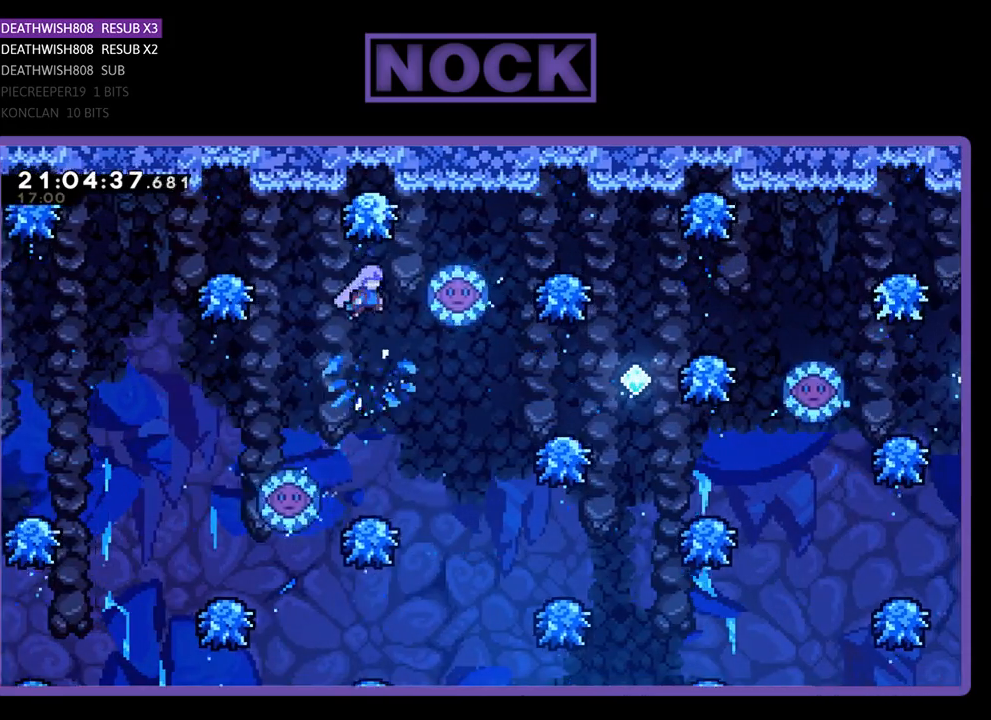
{"buttons": ["DPAD_RIGHT"], "left_stick": "center", "right_stick": "center", "events": [[433, "DPAD_RIGHT", "down"]]}
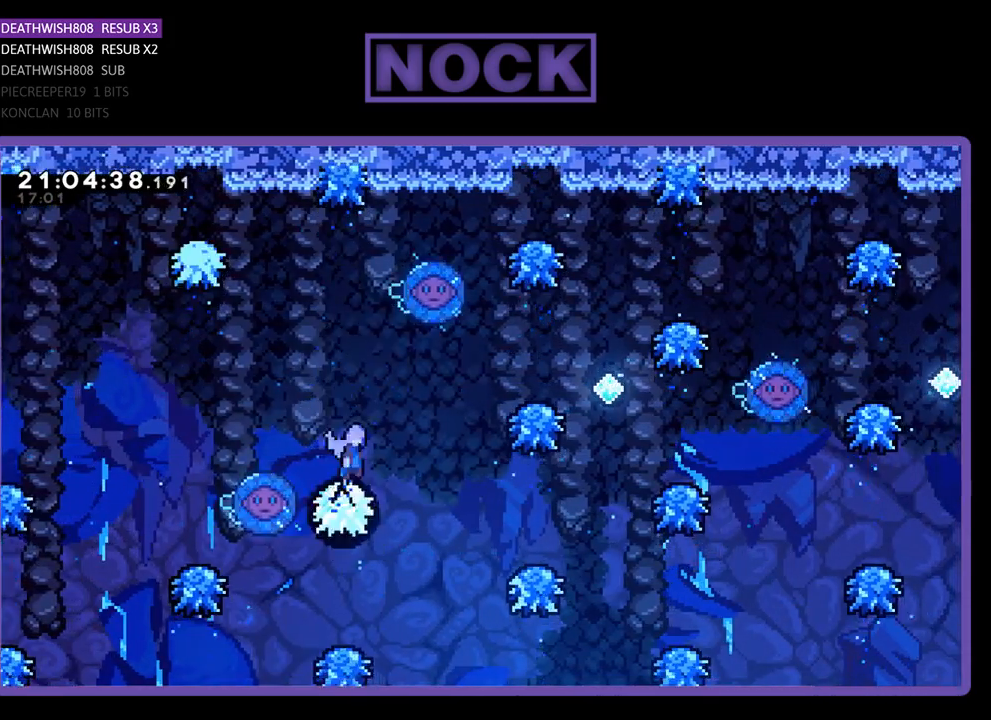
{"buttons": ["CIRCLE", "DPAD_UP", "DPAD_RIGHT"], "left_stick": "center", "right_stick": "center", "events": [[67, "CROSS", "down"], [367, "CROSS", "up"], [367, "DPAD_UP", "down"], [467, "CIRCLE", "down"]]}
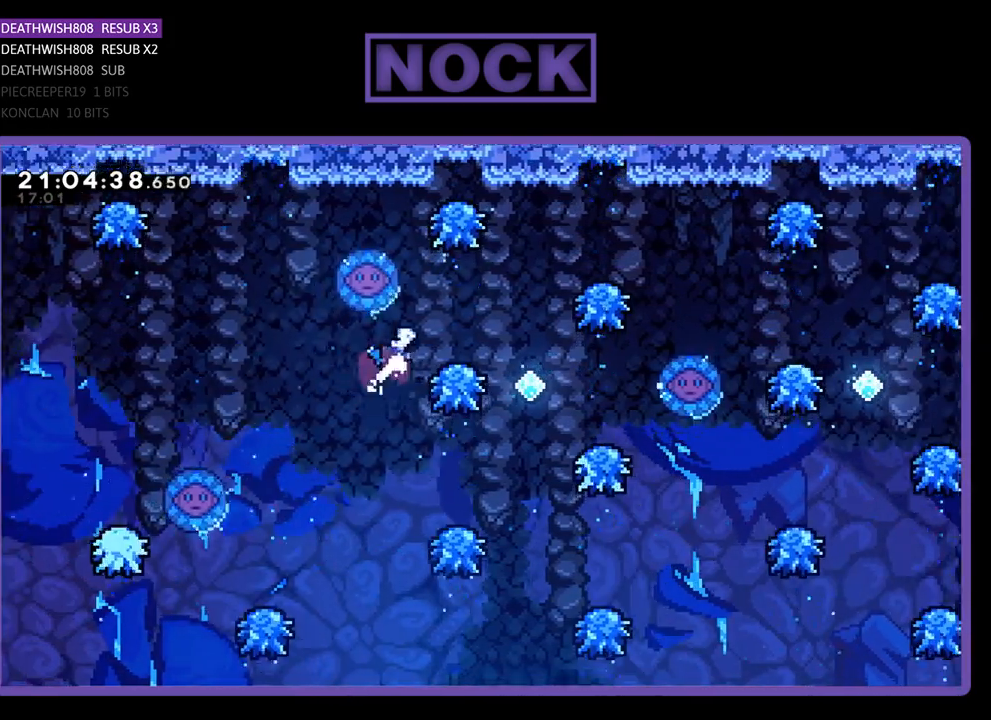
{"buttons": ["DPAD_LEFT"], "left_stick": "center", "right_stick": "center", "events": [[200, "CIRCLE", "up"], [300, "DPAD_UP", "up"], [333, "DPAD_RIGHT", "up"], [400, "DPAD_LEFT", "down"]]}
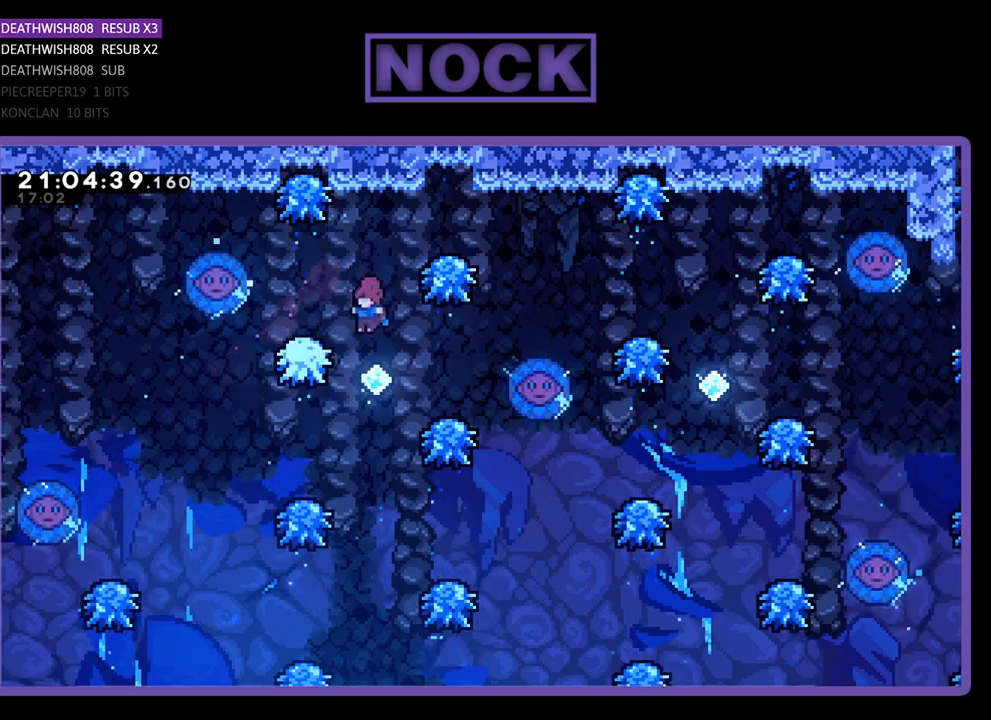
{"buttons": ["DPAD_LEFT"], "left_stick": "center", "right_stick": "center", "events": [[133, "DPAD_LEFT", "up"], [267, "DPAD_RIGHT", "down"], [300, "DPAD_RIGHT", "up"], [433, "DPAD_LEFT", "down"]]}
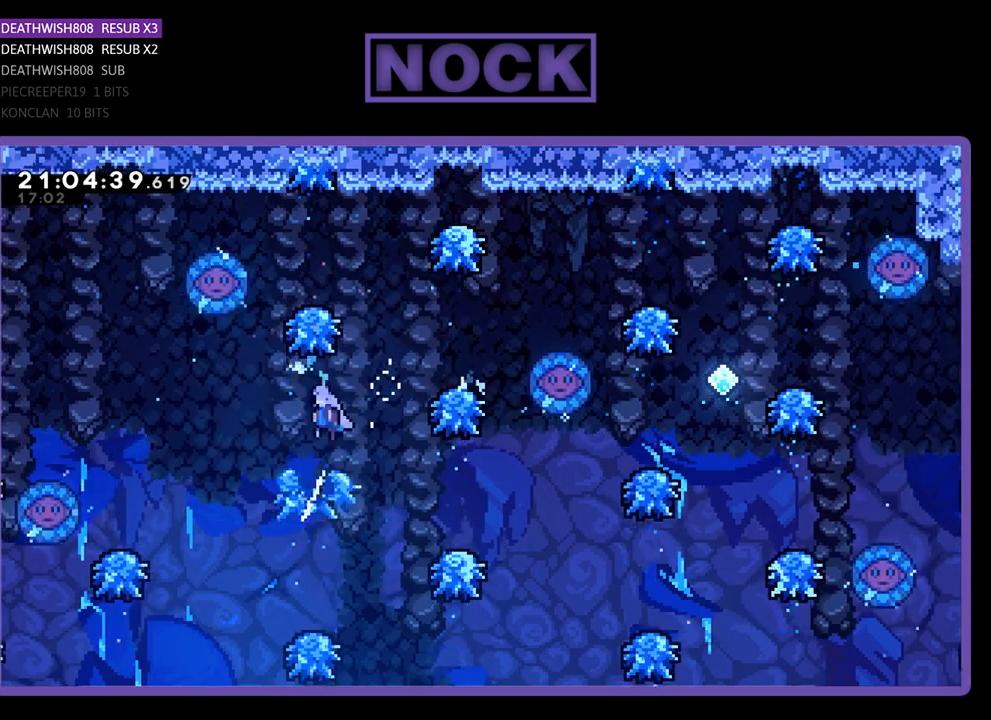
{"buttons": ["DPAD_RIGHT"], "left_stick": "center", "right_stick": "center", "events": [[100, "DPAD_LEFT", "up"], [433, "DPAD_RIGHT", "down"]]}
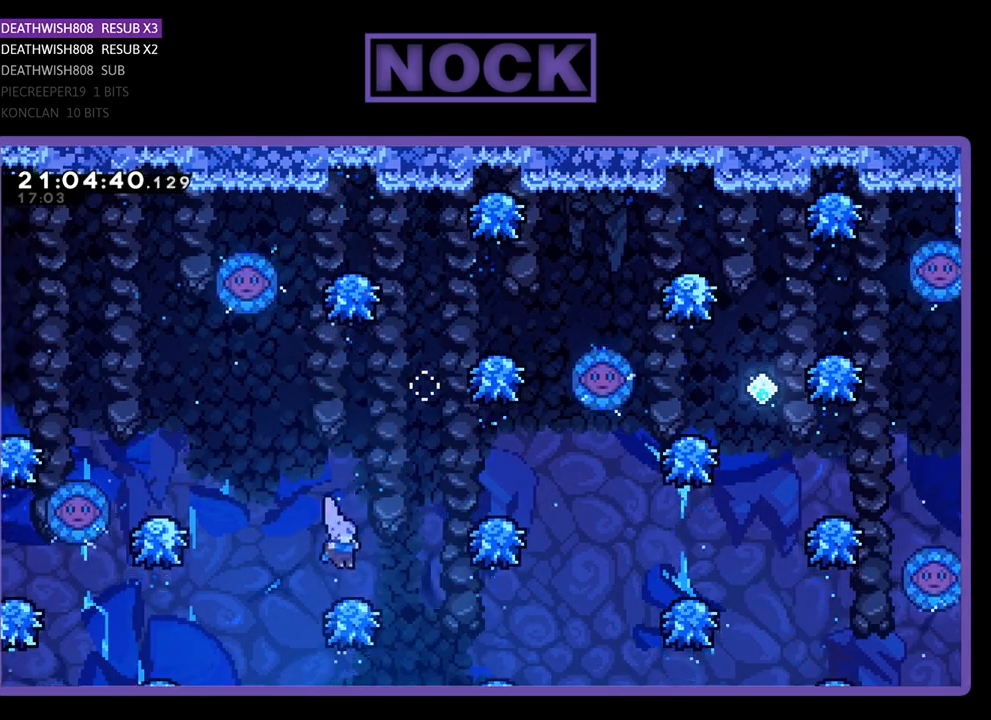
{"buttons": ["DPAD_UP"], "left_stick": "center", "right_stick": "center", "events": [[67, "DPAD_UP", "down"], [100, "DPAD_RIGHT", "up"], [167, "CIRCLE", "down"], [333, "CIRCLE", "up"]]}
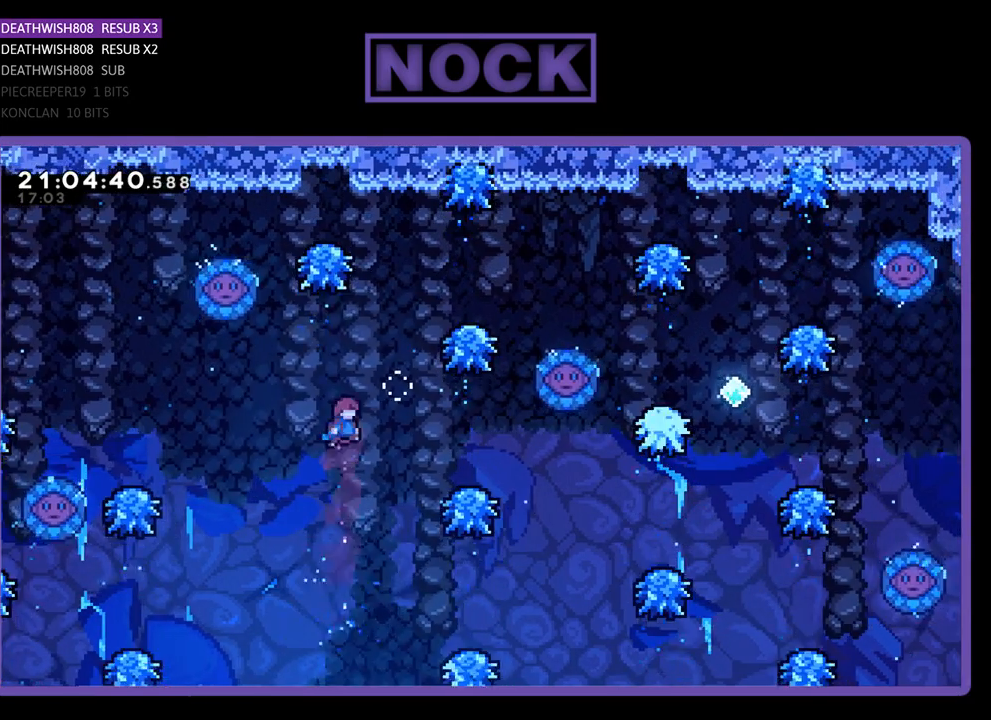
{"buttons": ["CIRCLE", "DPAD_UP"], "left_stick": "center", "right_stick": "center", "events": [[33, "DPAD_RIGHT", "down"], [300, "CROSS", "down"], [333, "DPAD_RIGHT", "up"], [367, "CIRCLE", "down"], [367, "CROSS", "up"]]}
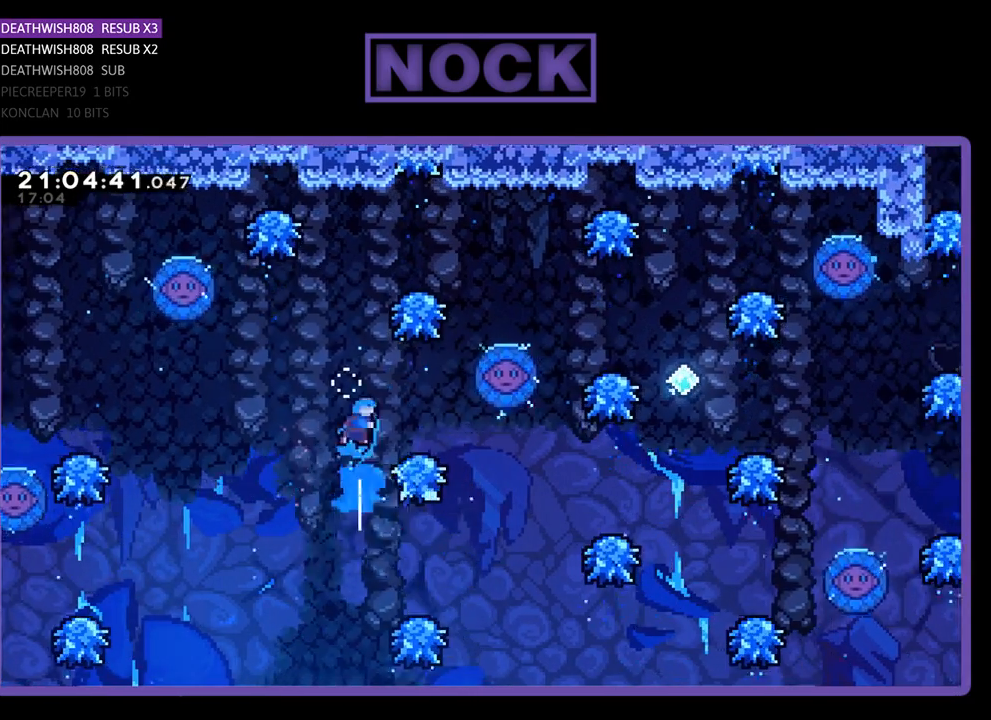
{"buttons": [], "left_stick": "center", "right_stick": "center", "events": [[167, "DPAD_RIGHT", "down"], [233, "DPAD_UP", "up"], [333, "CIRCLE", "up"], [400, "DPAD_RIGHT", "up"]]}
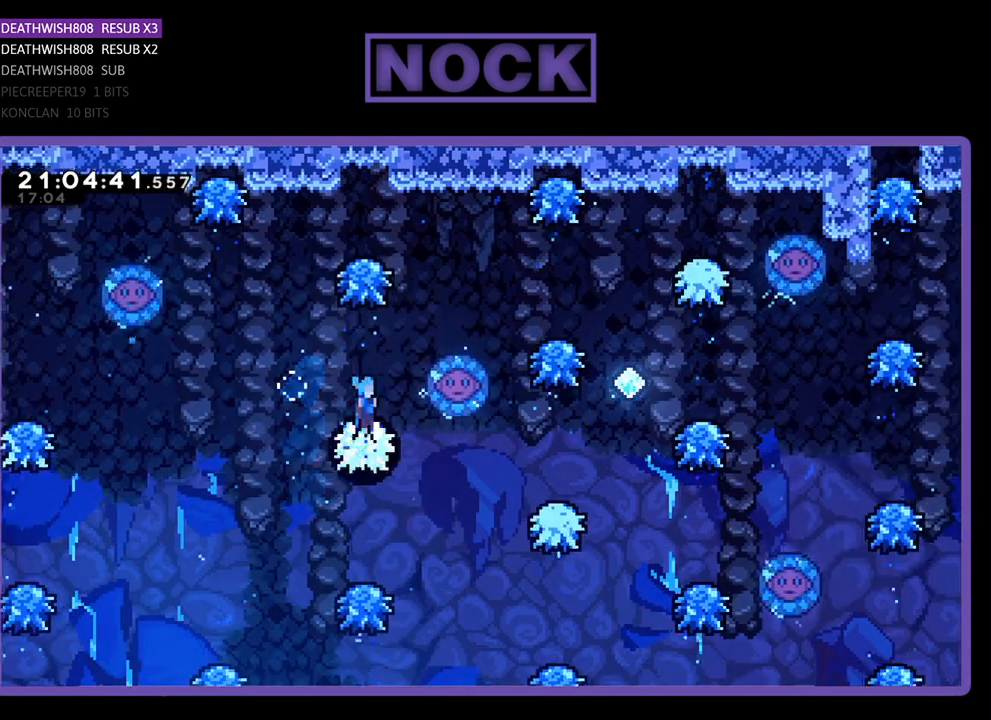
{"buttons": [], "left_stick": "center", "right_stick": "center", "events": [[100, "CROSS", "down"], [100, "DPAD_LEFT", "down"], [400, "CROSS", "up"], [400, "DPAD_LEFT", "up"]]}
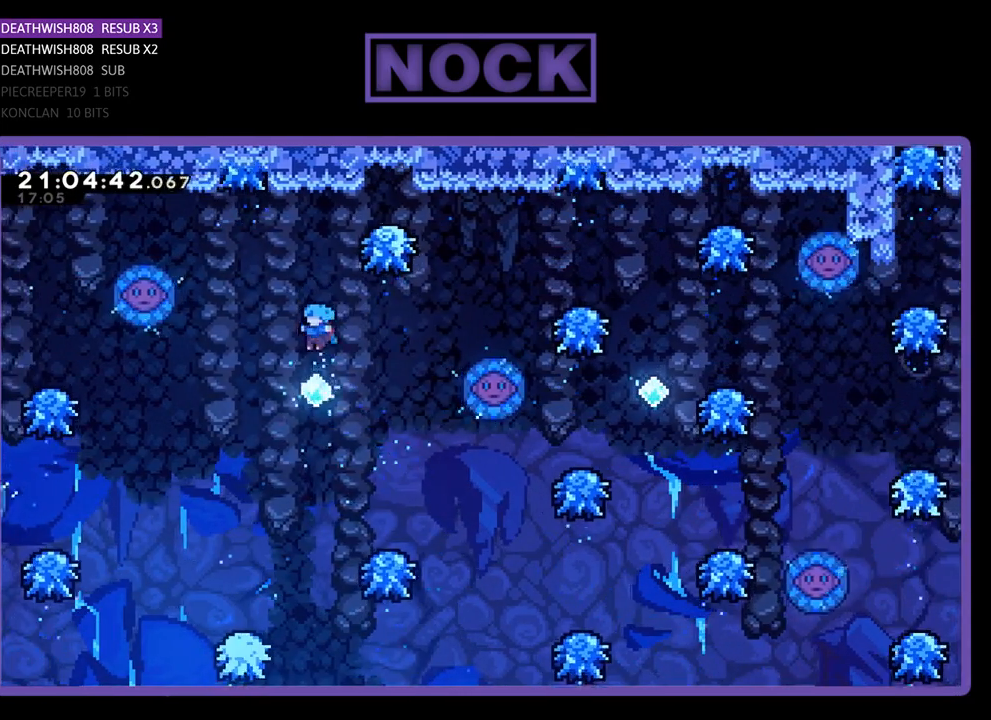
{"buttons": ["CIRCLE", "DPAD_UP", "DPAD_RIGHT"], "left_stick": "center", "right_stick": "center", "events": [[67, "DPAD_RIGHT", "down"], [133, "DPAD_UP", "down"], [267, "CIRCLE", "down"], [267, "DPAD_RIGHT", "up"], [500, "DPAD_RIGHT", "down"]]}
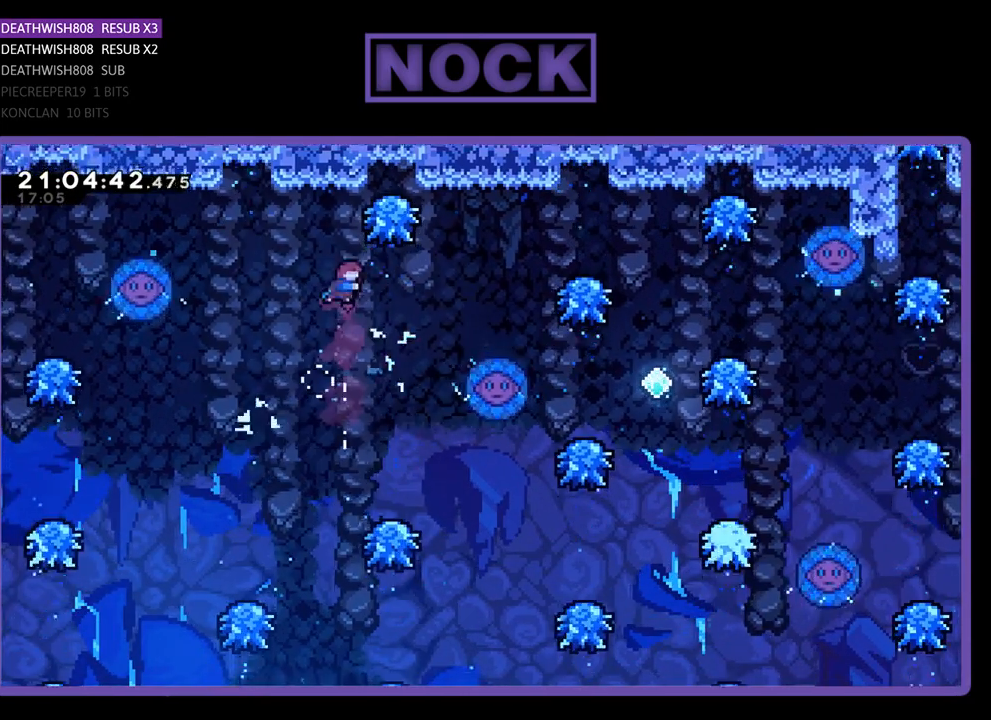
{"buttons": ["DPAD_UP", "DPAD_LEFT"], "left_stick": "center", "right_stick": "center", "events": [[100, "CIRCLE", "up"], [133, "DPAD_UP", "up"], [367, "DPAD_UP", "down"], [400, "DPAD_RIGHT", "up"], [467, "DPAD_LEFT", "down"]]}
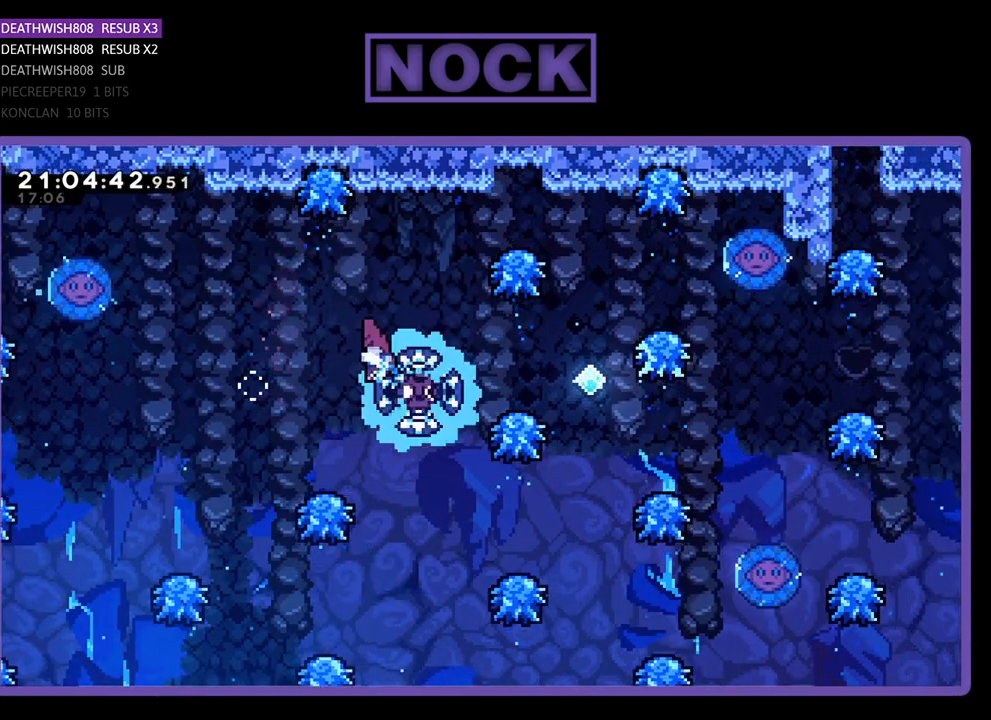
{"buttons": ["DPAD_RIGHT"], "left_stick": "center", "right_stick": "center", "events": [[167, "DPAD_LEFT", "up"], [167, "DPAD_UP", "up"], [500, "DPAD_RIGHT", "down"]]}
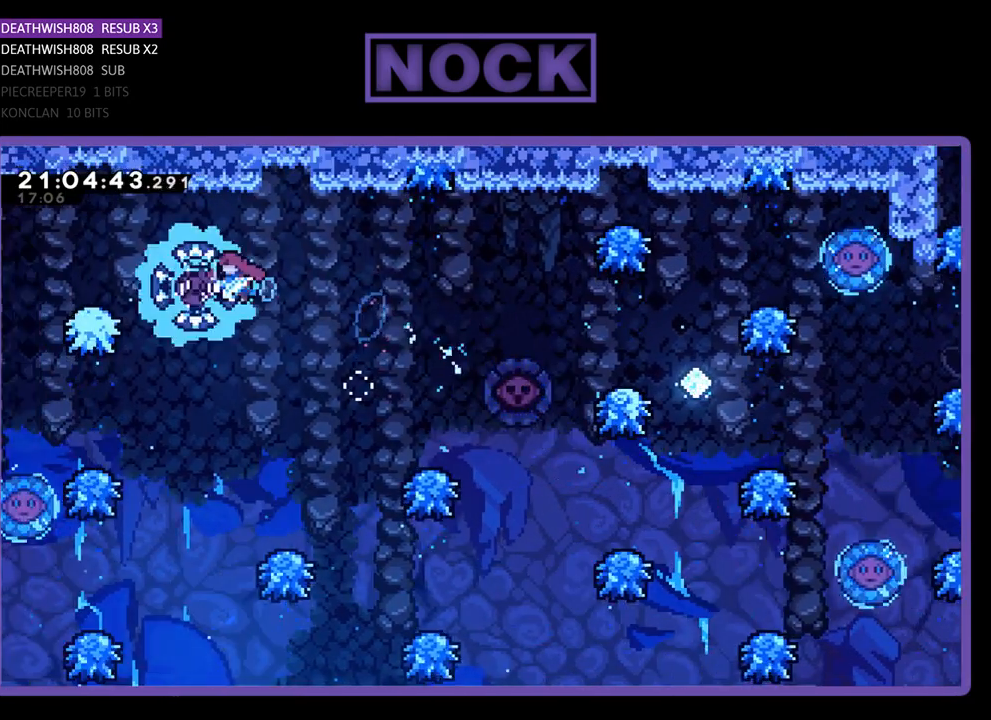
{"buttons": ["DPAD_RIGHT"], "left_stick": "center", "right_stick": "center", "events": [[200, "DPAD_UP", "down"], [467, "DPAD_UP", "up"]]}
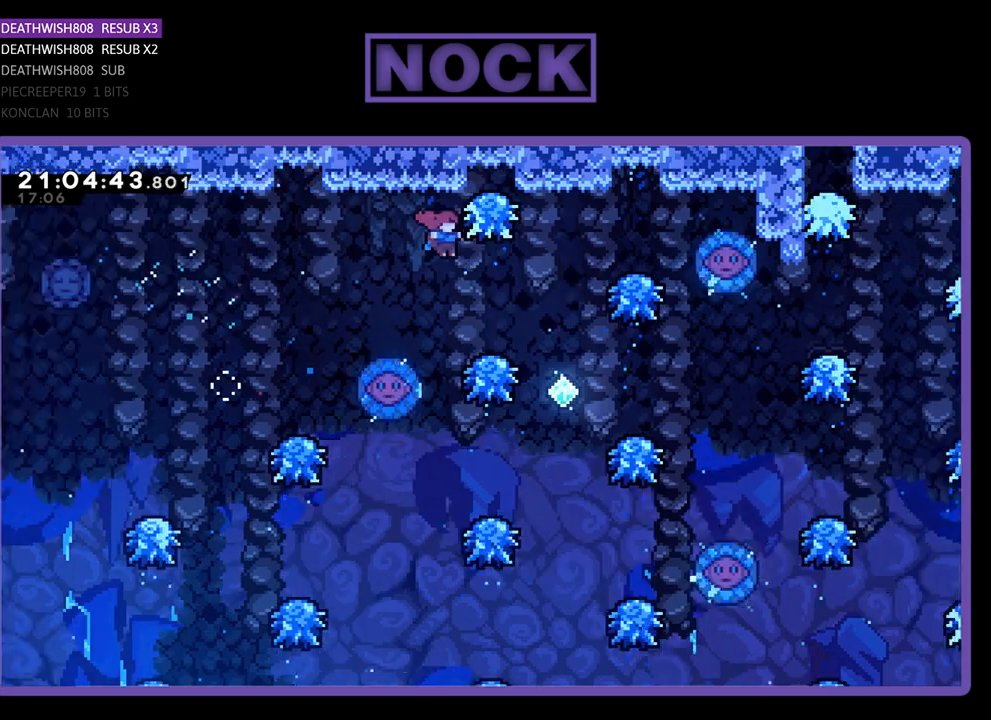
{"buttons": [], "left_stick": "center", "right_stick": "center", "events": [[67, "DPAD_RIGHT", "up"]]}
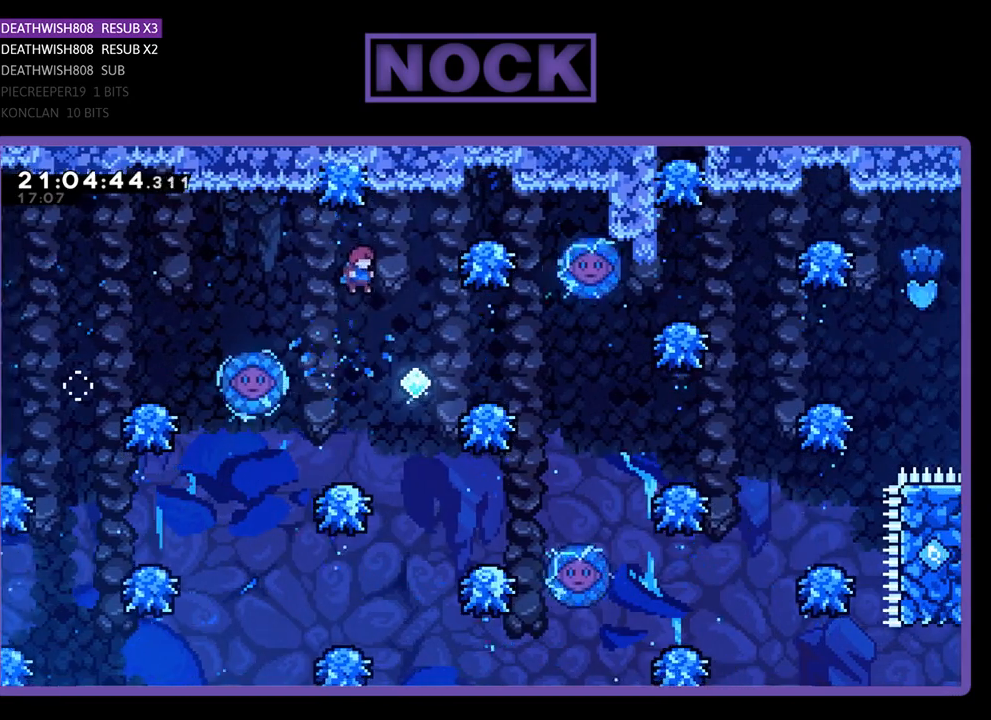
{"buttons": ["DPAD_UP"], "left_stick": "center", "right_stick": "center", "events": [[133, "DPAD_RIGHT", "down"], [333, "DPAD_UP", "down"], [400, "DPAD_RIGHT", "up"]]}
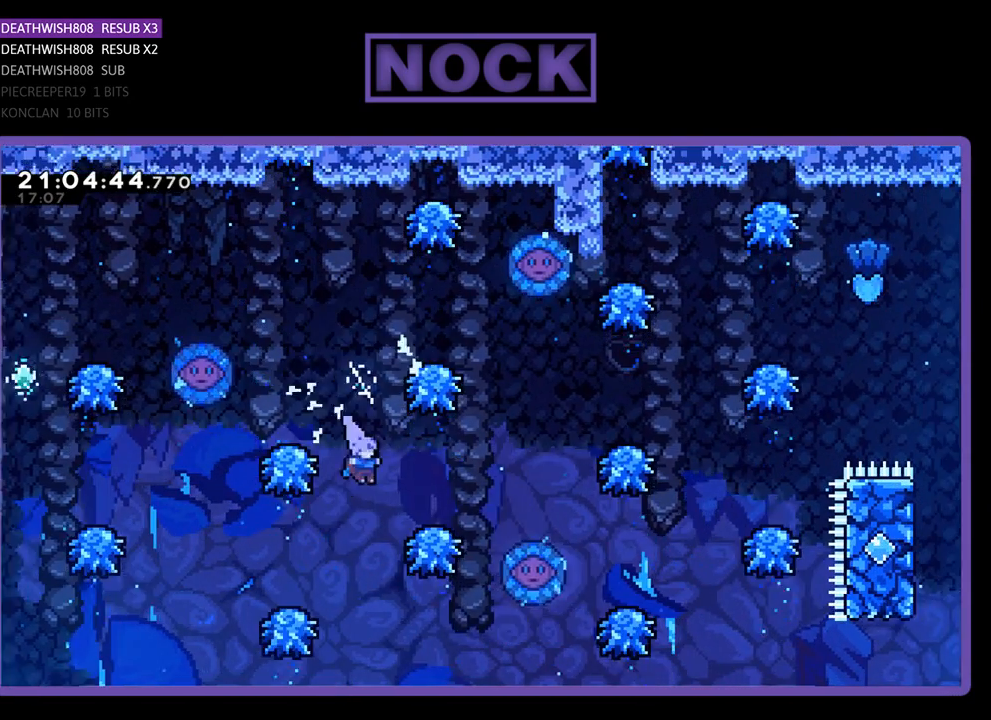
{"buttons": ["CIRCLE", "DPAD_UP"], "left_stick": "center", "right_stick": "center", "events": [[167, "DPAD_RIGHT", "down"], [167, "DPAD_UP", "up"], [233, "CIRCLE", "down"], [333, "DPAD_UP", "down"], [433, "DPAD_RIGHT", "up"]]}
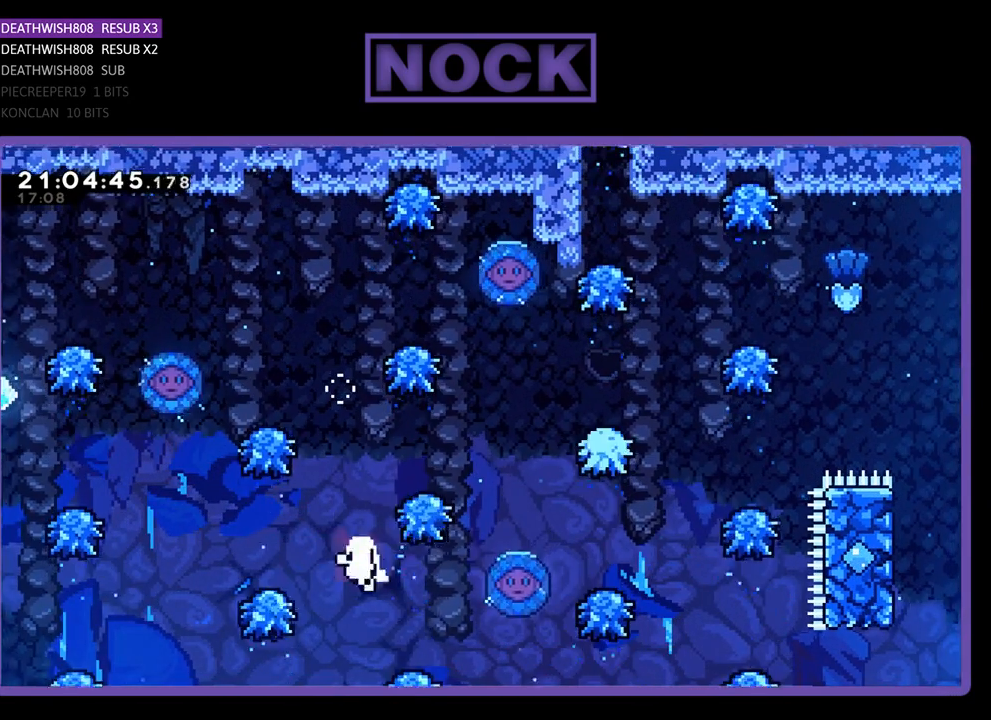
{"buttons": [], "left_stick": "center", "right_stick": "center", "events": [[100, "CIRCLE", "up"], [133, "DPAD_UP", "up"]]}
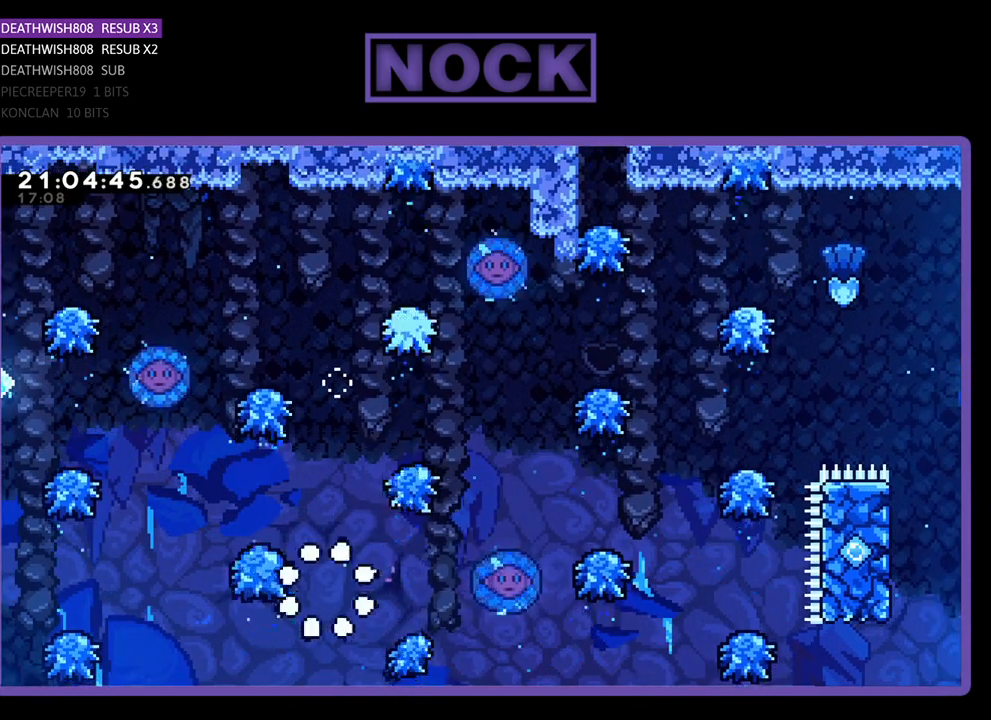
{"buttons": [], "left_stick": "center", "right_stick": "center", "events": []}
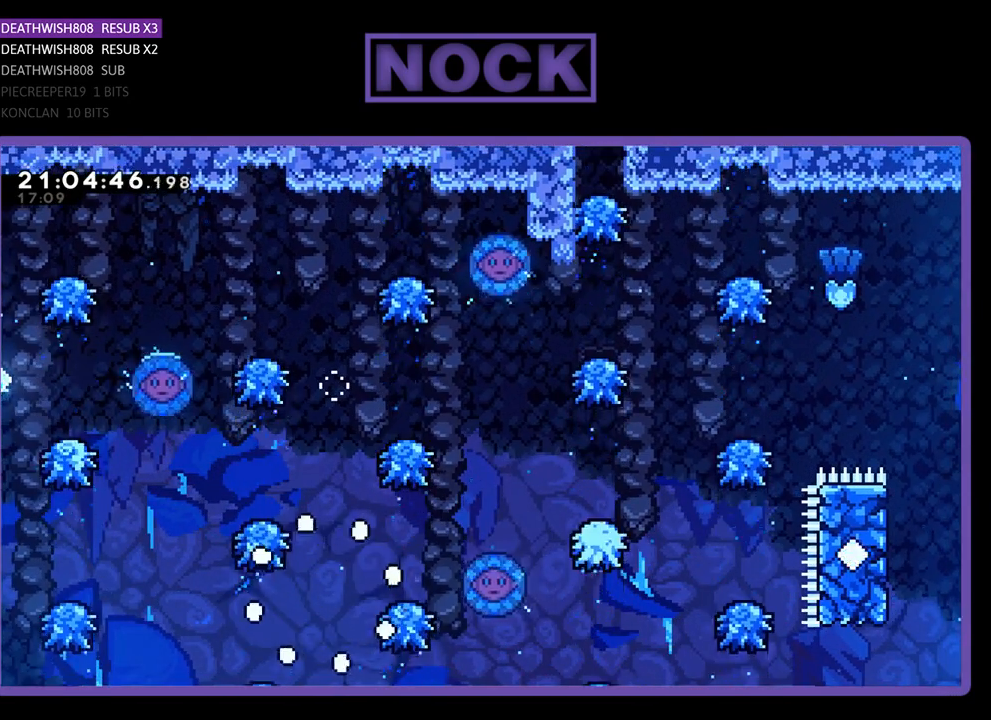
{"buttons": ["DPAD_RIGHT"], "left_stick": "center", "right_stick": "center", "events": [[500, "DPAD_RIGHT", "down"]]}
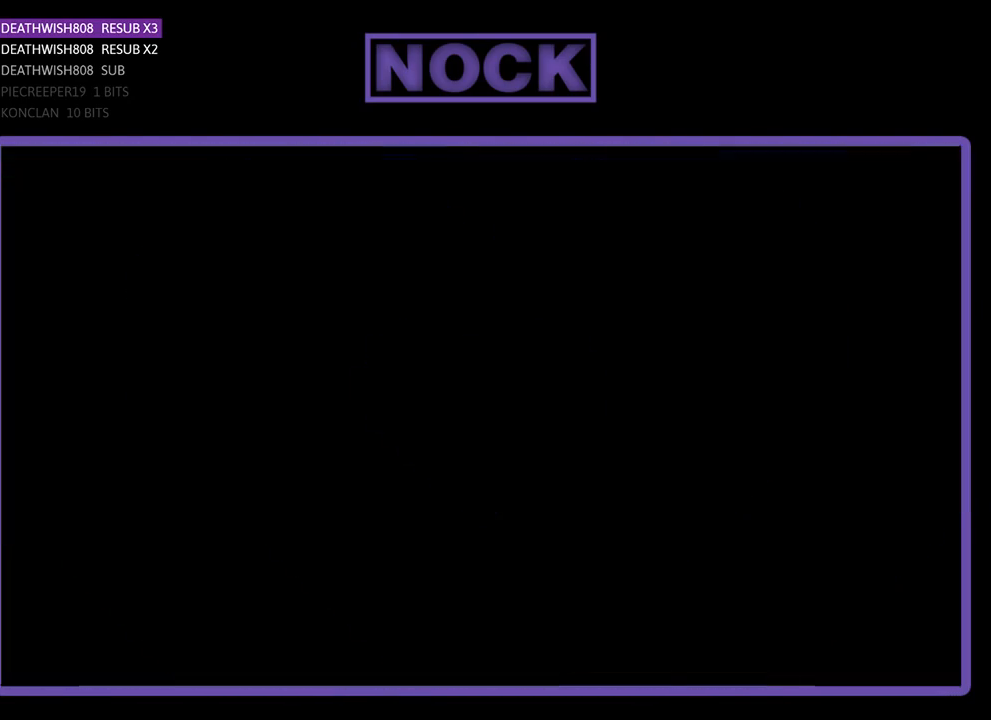
{"buttons": ["DPAD_RIGHT"], "left_stick": "center", "right_stick": "center", "events": []}
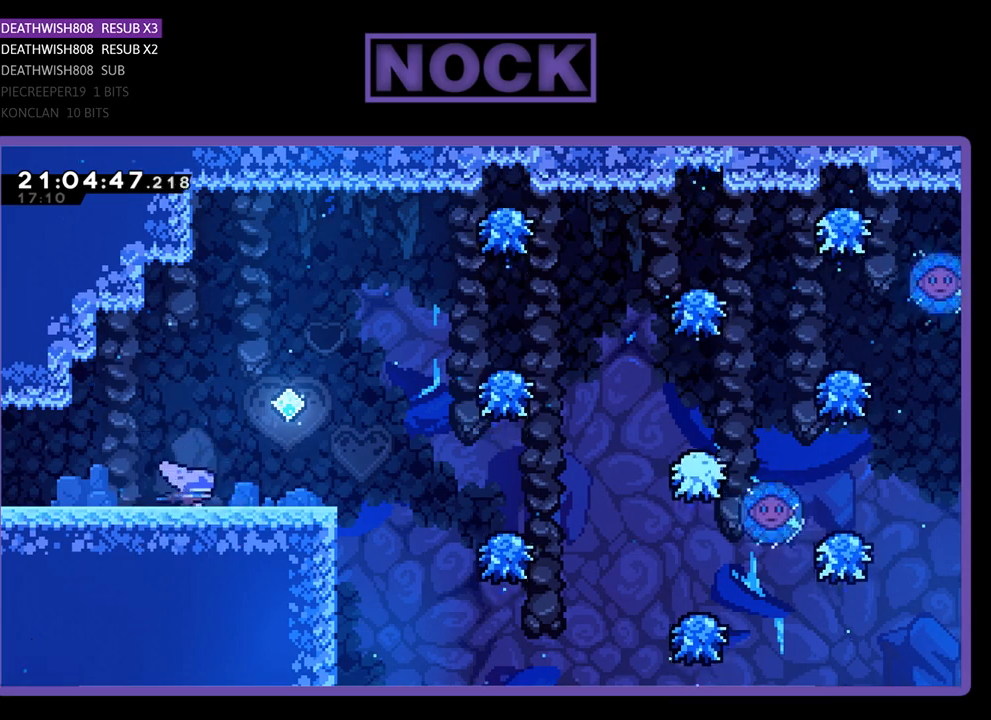
{"buttons": ["DPAD_RIGHT"], "left_stick": "center", "right_stick": "center", "events": []}
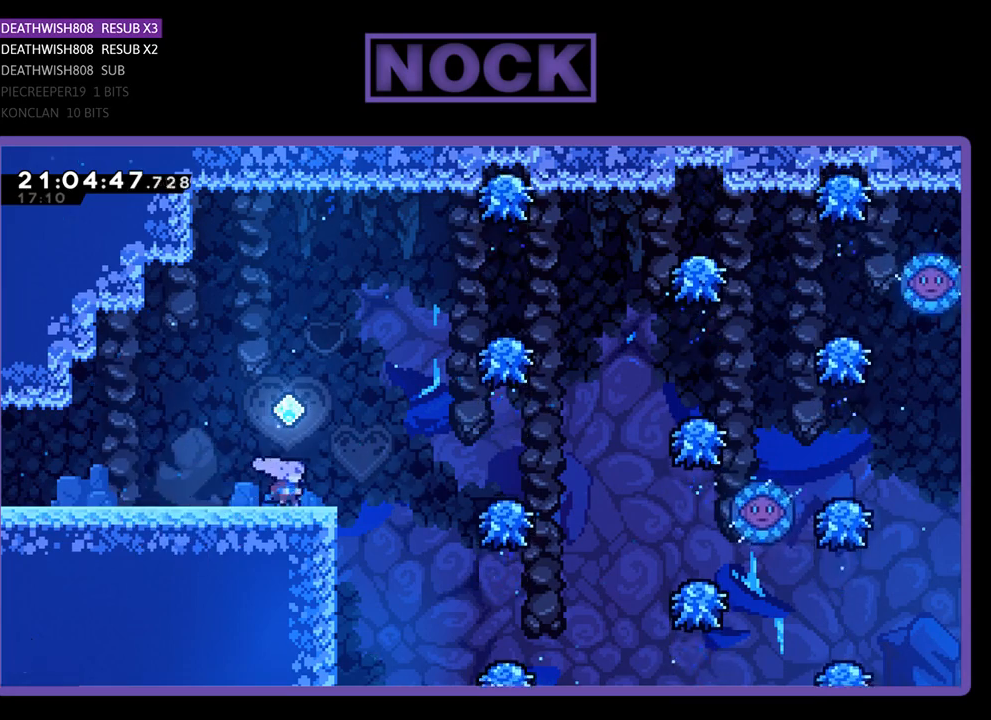
{"buttons": ["CROSS", "DPAD_RIGHT"], "left_stick": "center", "right_stick": "center", "events": [[233, "CROSS", "down"]]}
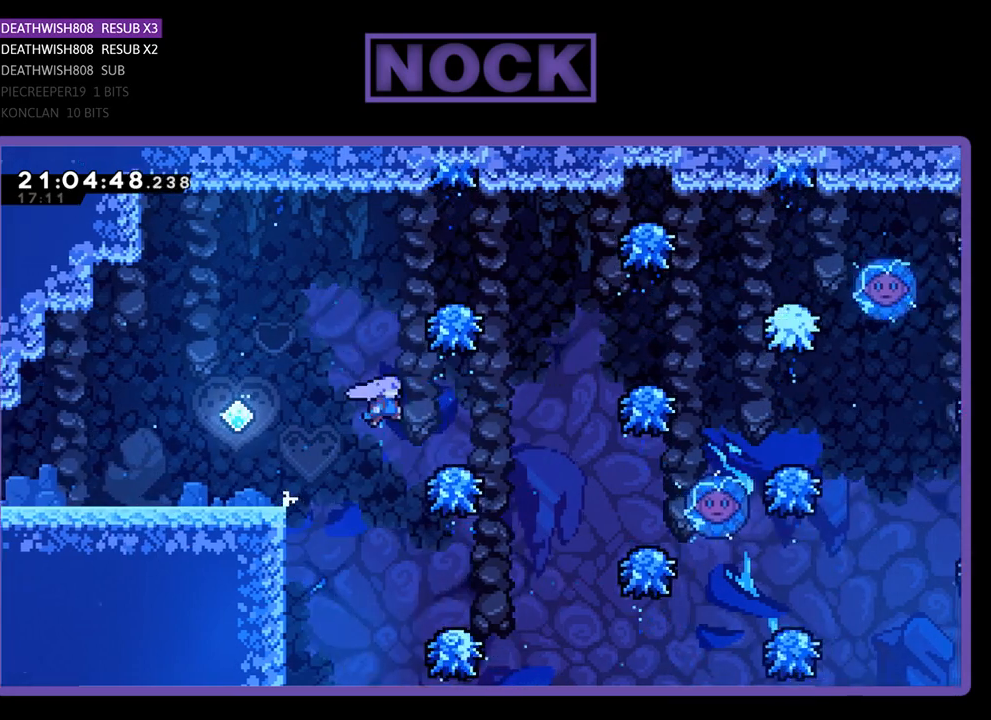
{"buttons": ["CROSS", "DPAD_UP", "DPAD_RIGHT"], "left_stick": "center", "right_stick": "center", "events": [[200, "DPAD_UP", "down"], [267, "CROSS", "up"], [400, "CROSS", "down"]]}
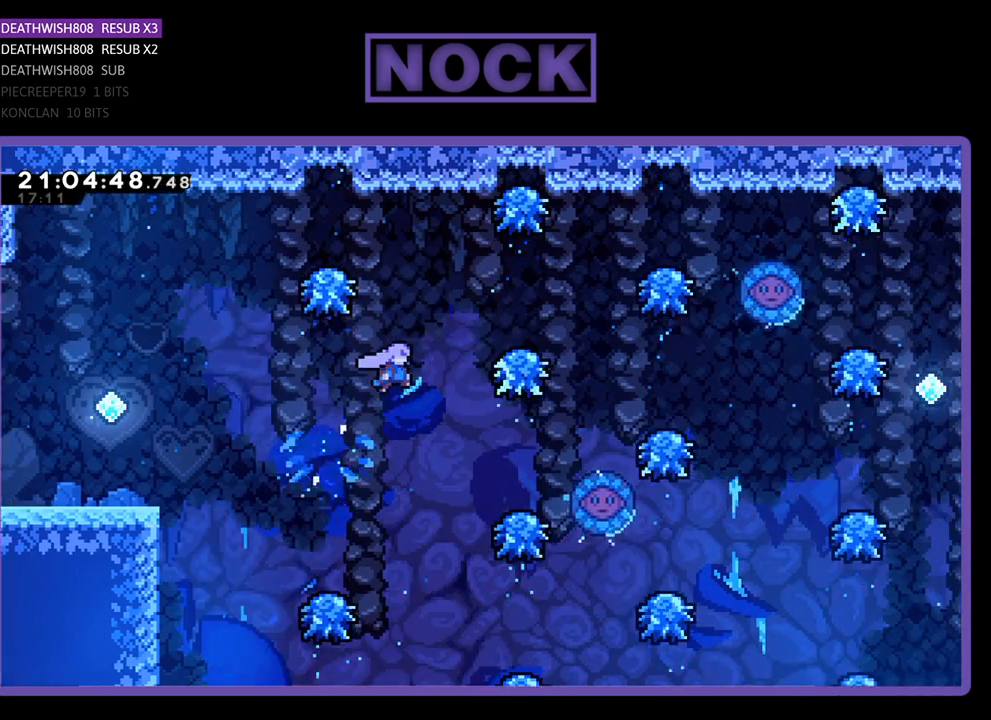
{"buttons": ["CROSS", "DPAD_UP", "DPAD_RIGHT"], "left_stick": "center", "right_stick": "center", "events": [[33, "DPAD_UP", "up"], [133, "CROSS", "up"], [400, "DPAD_UP", "down"], [467, "CROSS", "down"]]}
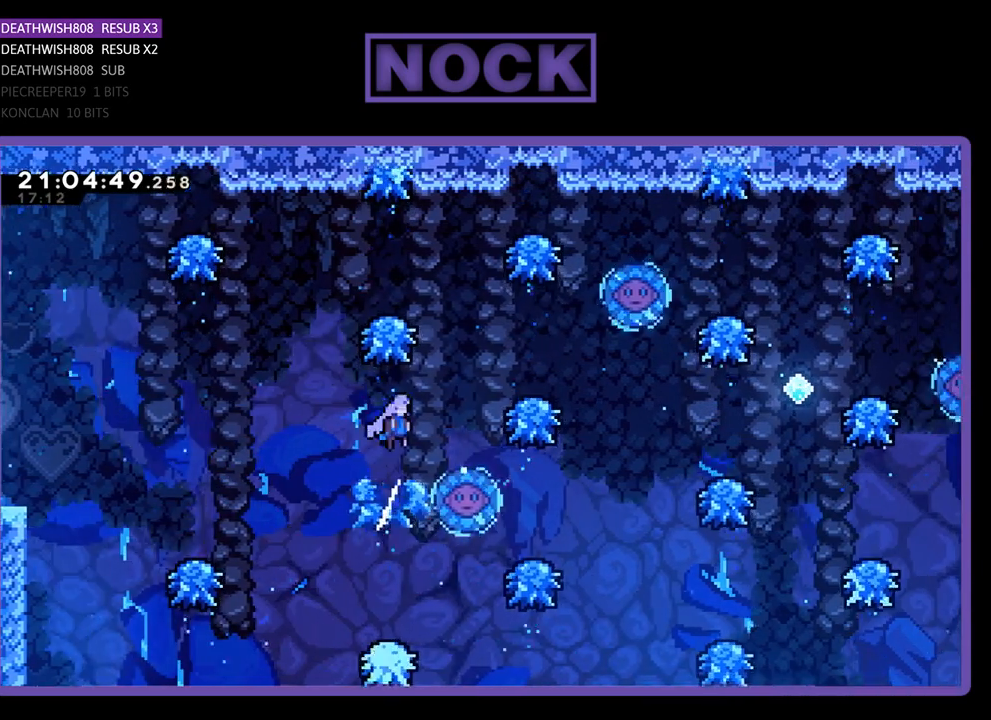
{"buttons": ["DPAD_LEFT"], "left_stick": "center", "right_stick": "center", "events": [[267, "DPAD_UP", "up"], [333, "CROSS", "up"], [333, "DPAD_RIGHT", "up"], [433, "DPAD_LEFT", "down"]]}
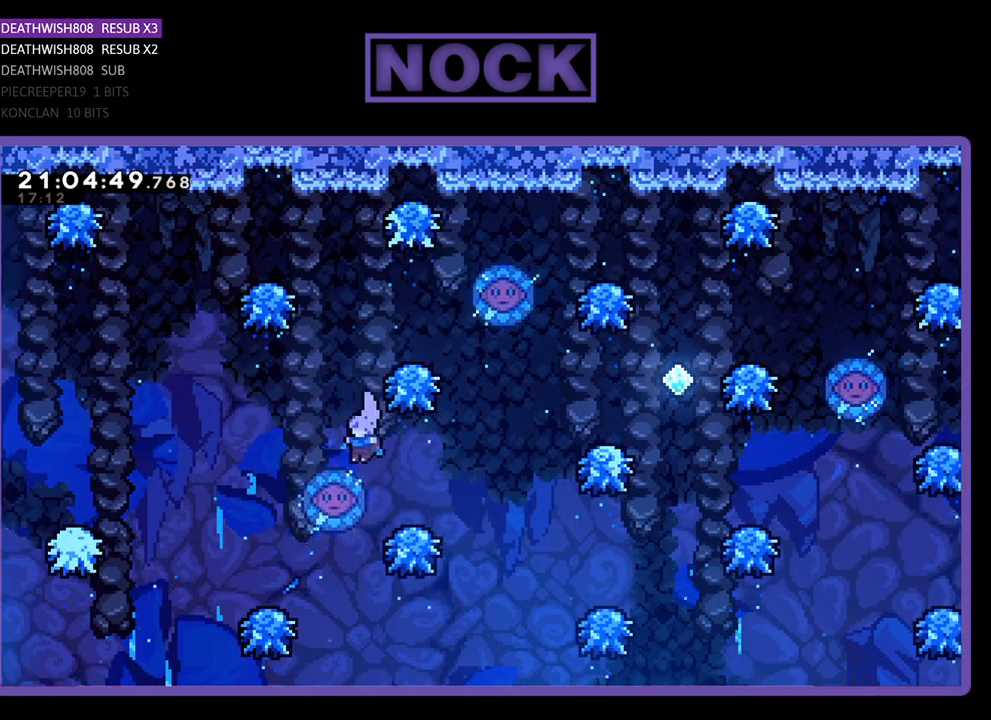
{"buttons": [], "left_stick": "center", "right_stick": "center", "events": [[133, "DPAD_LEFT", "up"]]}
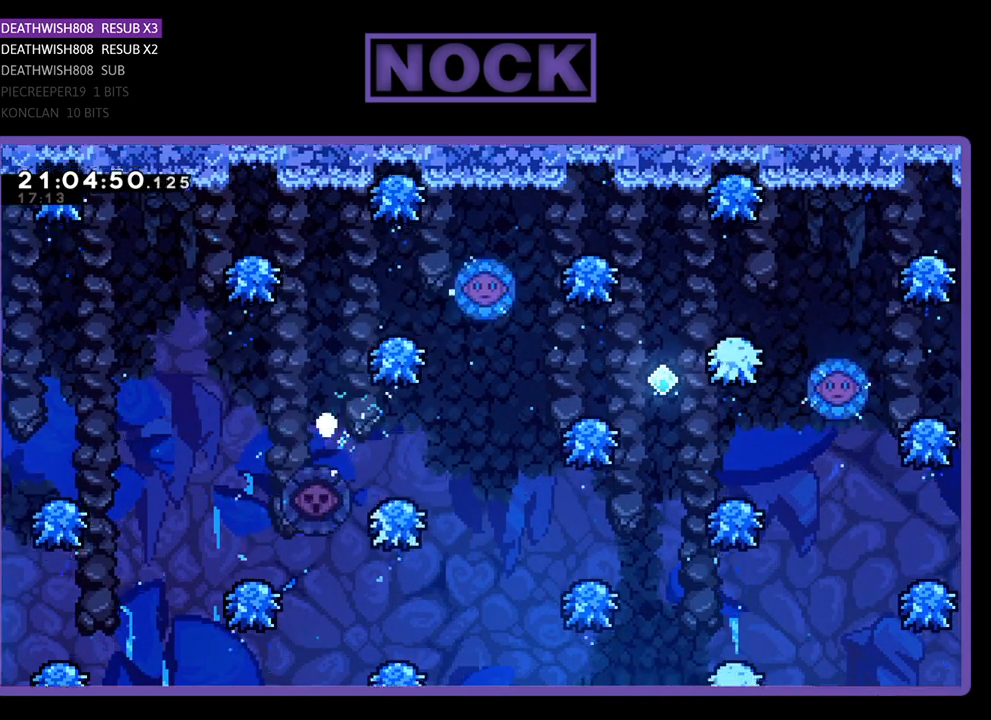
{"buttons": [], "left_stick": "center", "right_stick": "center", "events": [[33, "DPAD_RIGHT", "down"], [100, "DPAD_RIGHT", "up"]]}
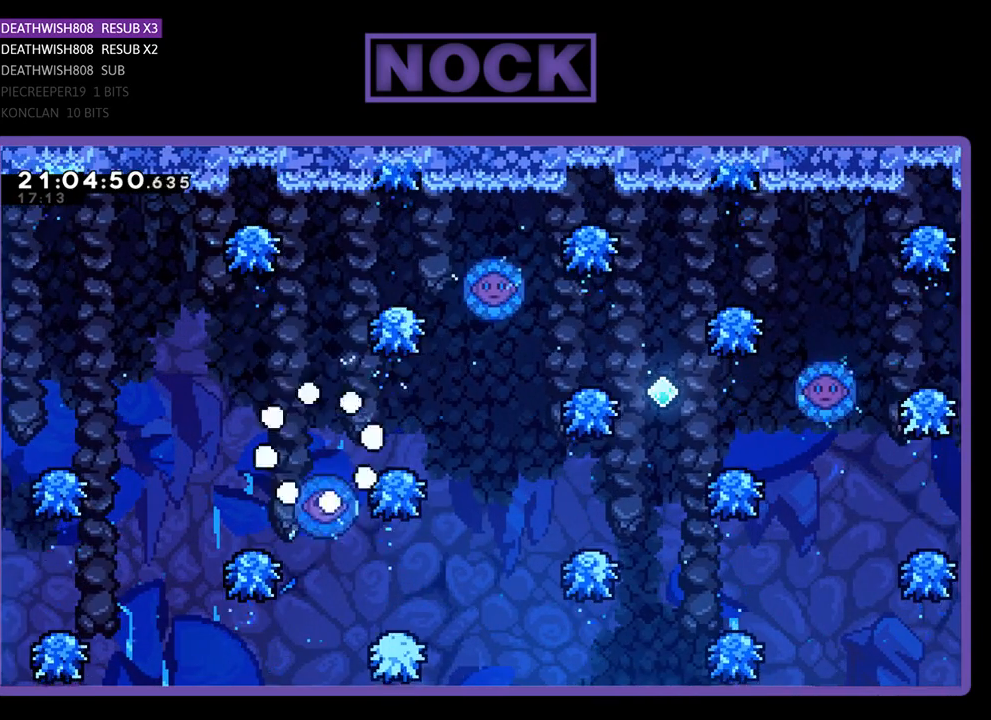
{"buttons": [], "left_stick": "center", "right_stick": "center", "events": []}
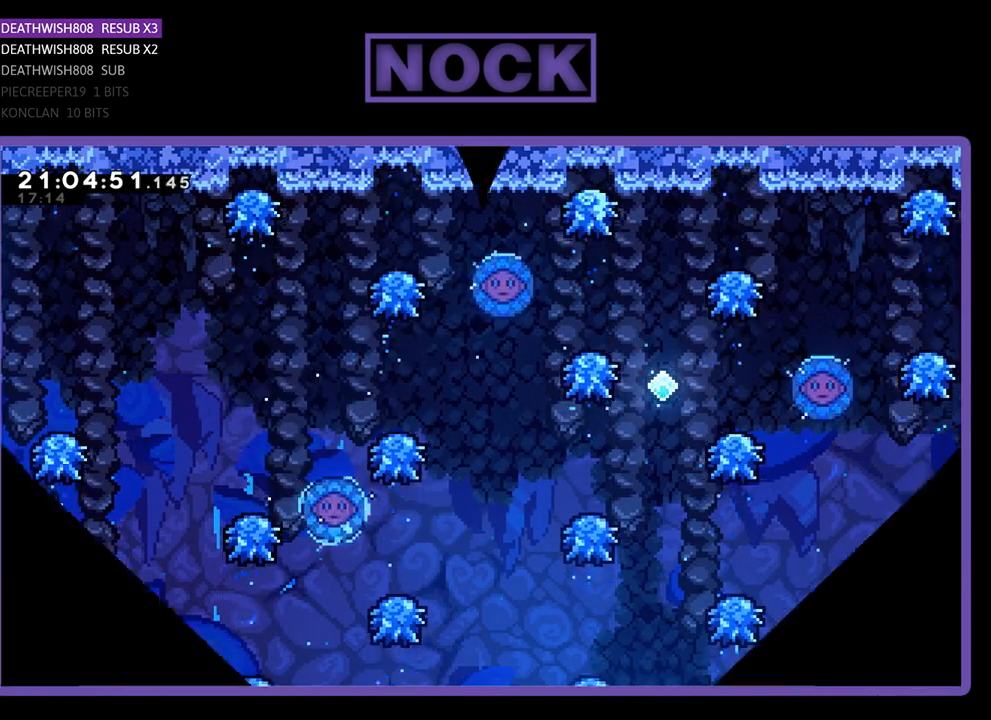
{"buttons": ["DPAD_RIGHT"], "left_stick": "center", "right_stick": "center", "events": [[367, "DPAD_RIGHT", "down"]]}
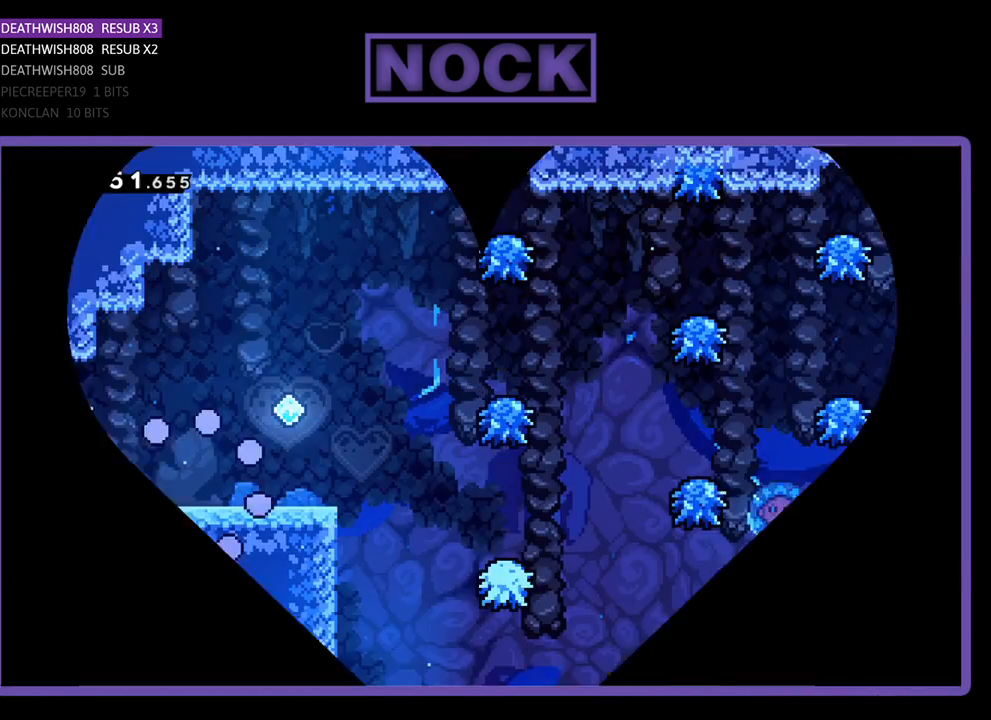
{"buttons": ["DPAD_RIGHT"], "left_stick": "center", "right_stick": "center", "events": []}